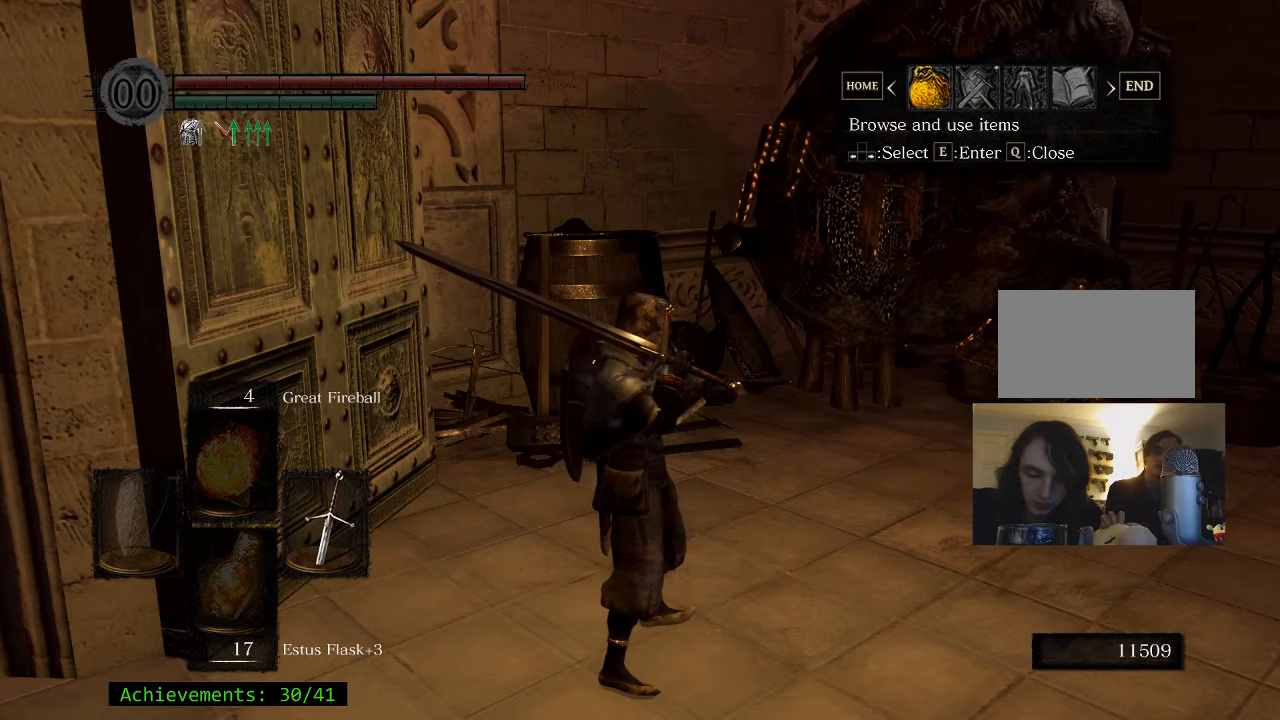
Gameplay with keyboard and mouse; each line is a JSON object with the keys and mouse buttons held at the frame after it. "events" lists presses ("down") and releases ("up") of "1", "2", "3", "4", "5", "a", "alt", "c", "caps_lock", "ctrl", "d", "e", "f", "g", "q", "r", "s", "shift", "space", "t", "tab", "v", "w", "x", "z" and "mouse_wheel_up" between this image and that frame as [ms after this image, input, new state], when the widget could be followed in between. "mouse_wheel_up" = the "wheel_up" button of the "mouse" list. No other keys are recorded. Not read: mouse_move.
{"keys": ["d", "q"], "mouse": [], "events": [[217, "d", "down"], [400, "q", "down"]]}
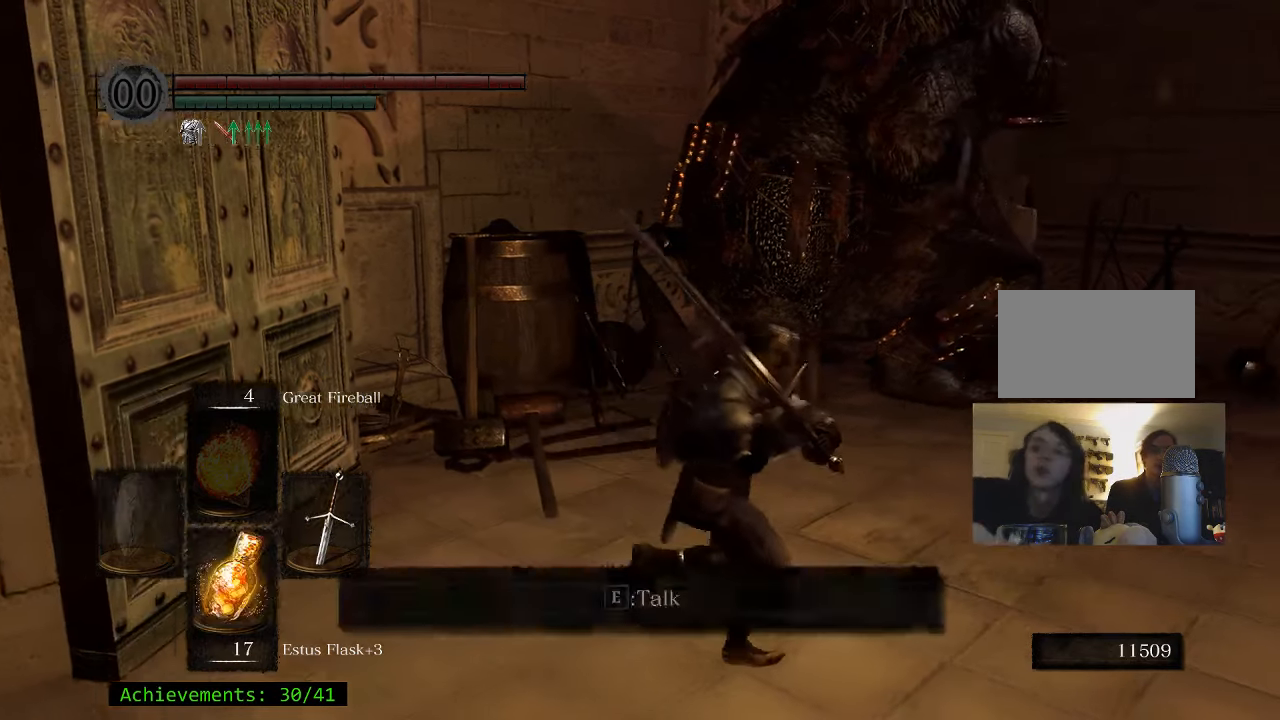
{"keys": ["d", "space"], "mouse": [], "events": [[50, "q", "up"], [467, "space", "down"]]}
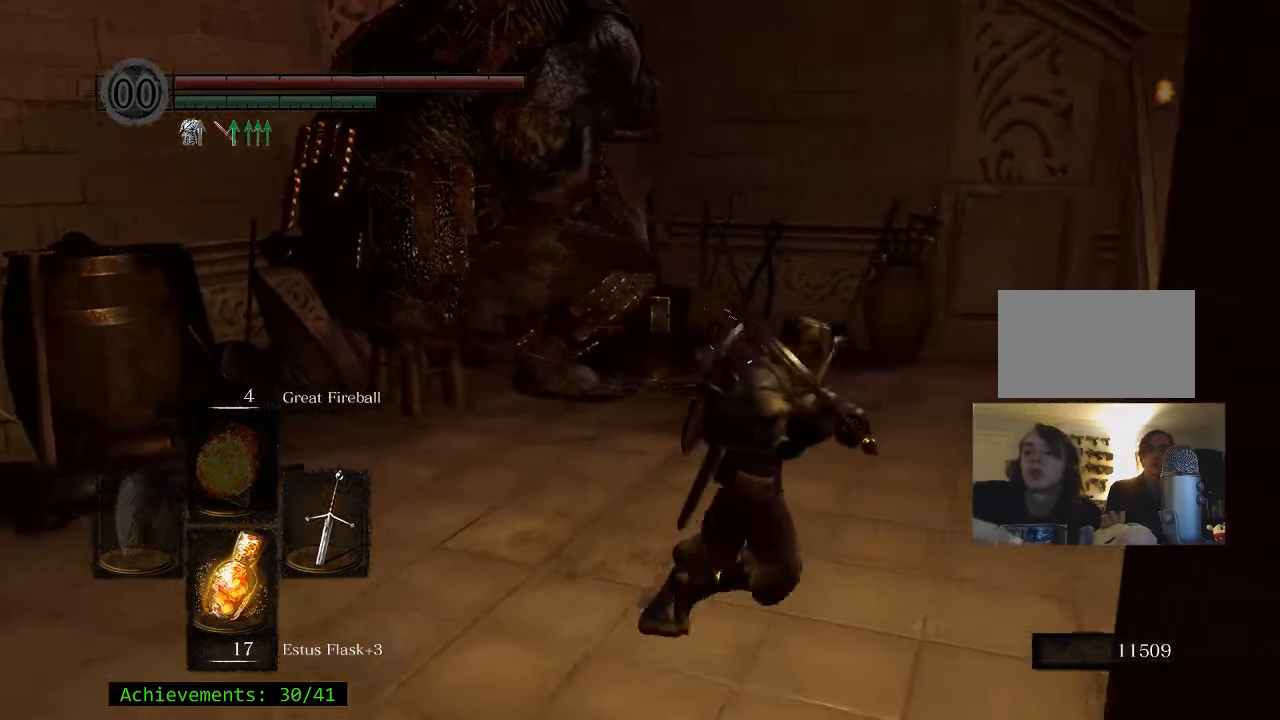
{"keys": ["d", "space", "w"], "mouse": [], "events": [[334, "w", "down"]]}
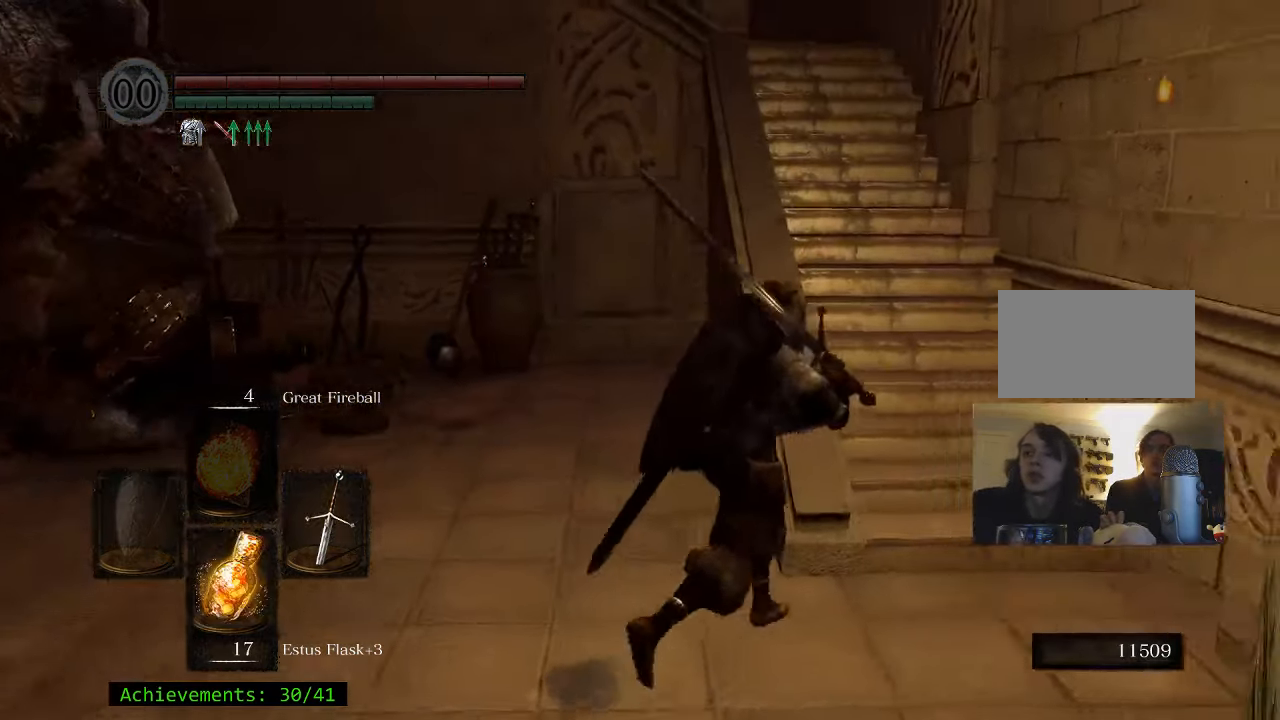
{"keys": ["a", "space", "w"], "mouse": [], "events": [[317, "d", "up"], [450, "a", "down"]]}
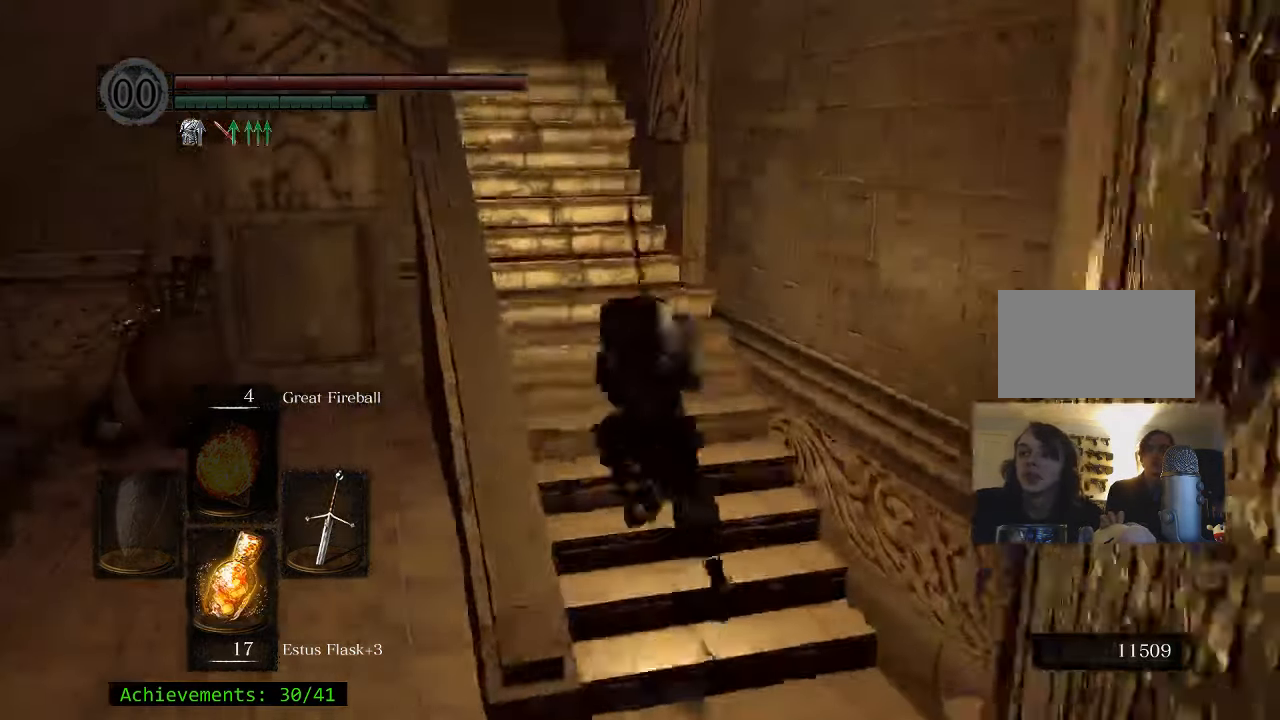
{"keys": ["space", "w"], "mouse": [], "events": [[134, "a", "up"]]}
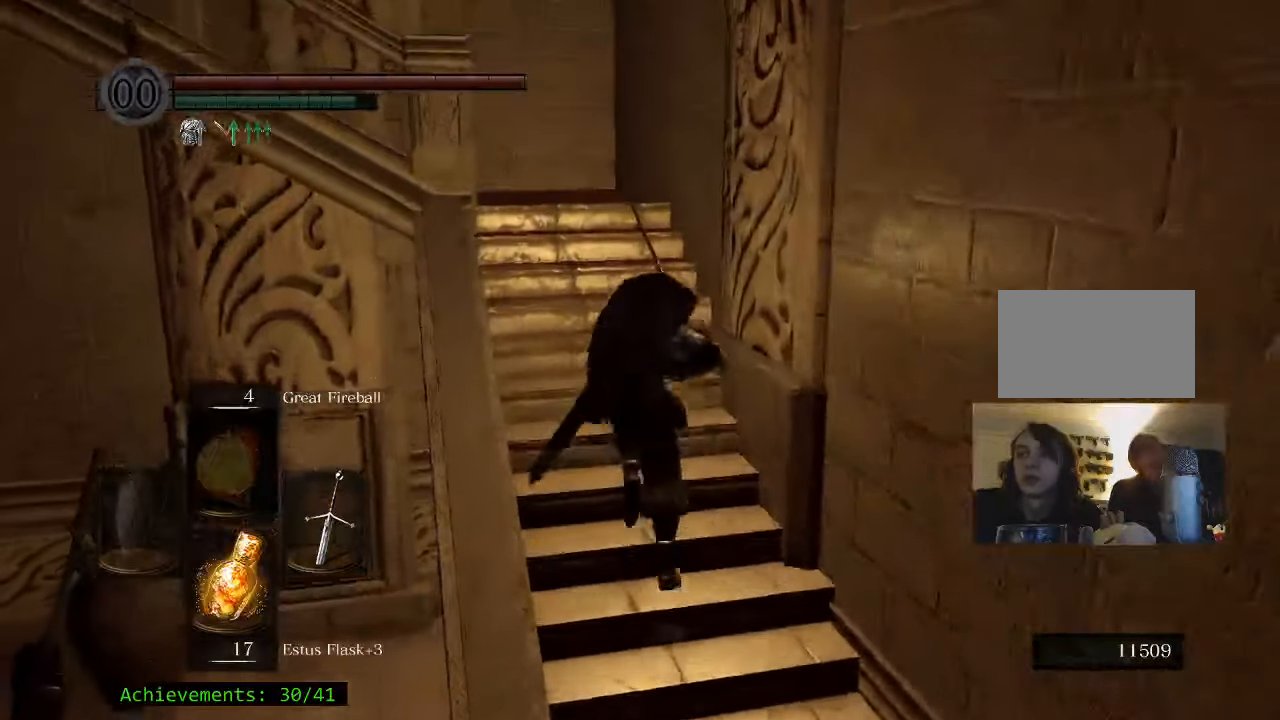
{"keys": ["a", "space", "w"], "mouse": [], "events": [[484, "a", "down"]]}
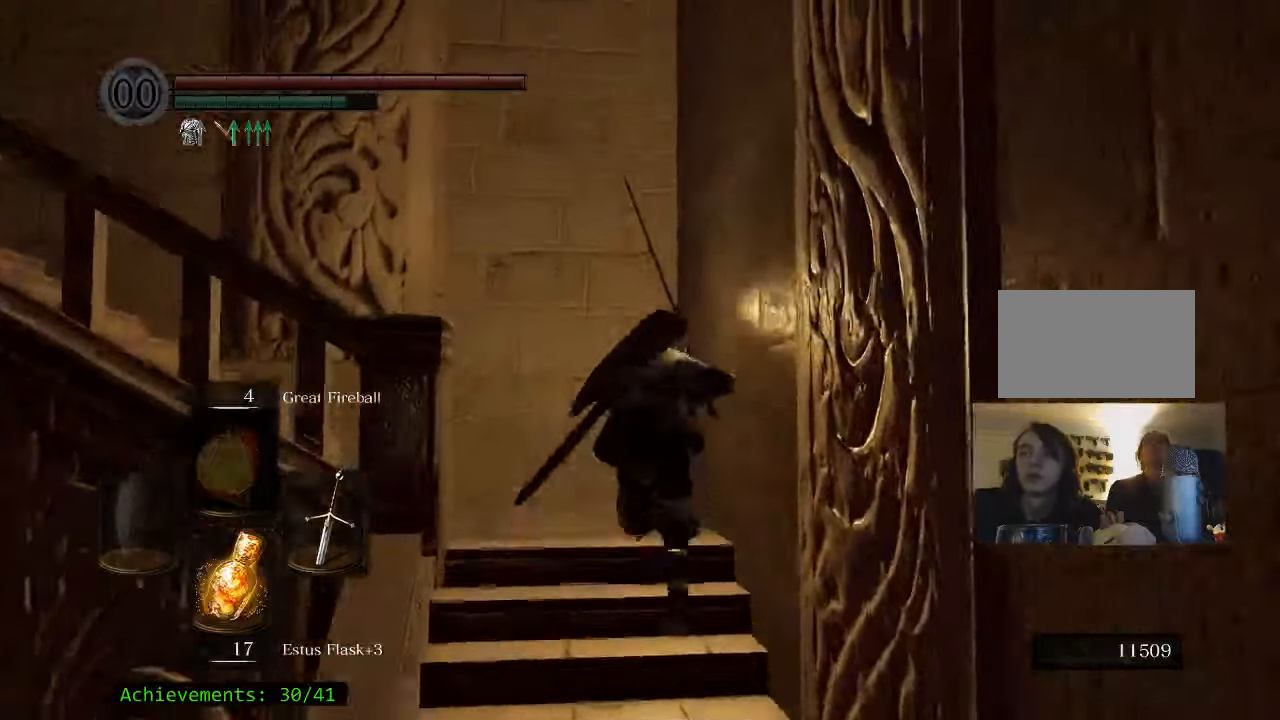
{"keys": ["a", "space", "w"], "mouse": [], "events": []}
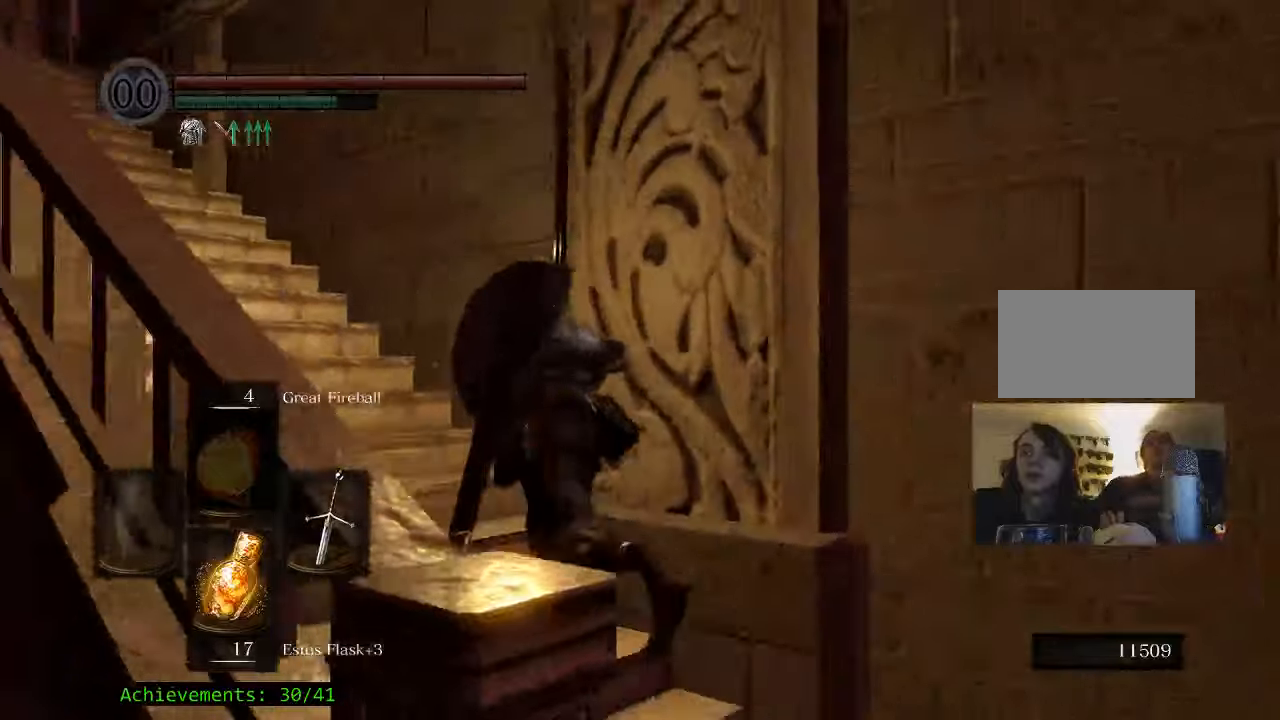
{"keys": ["space", "w"], "mouse": [], "events": [[266, "a", "up"]]}
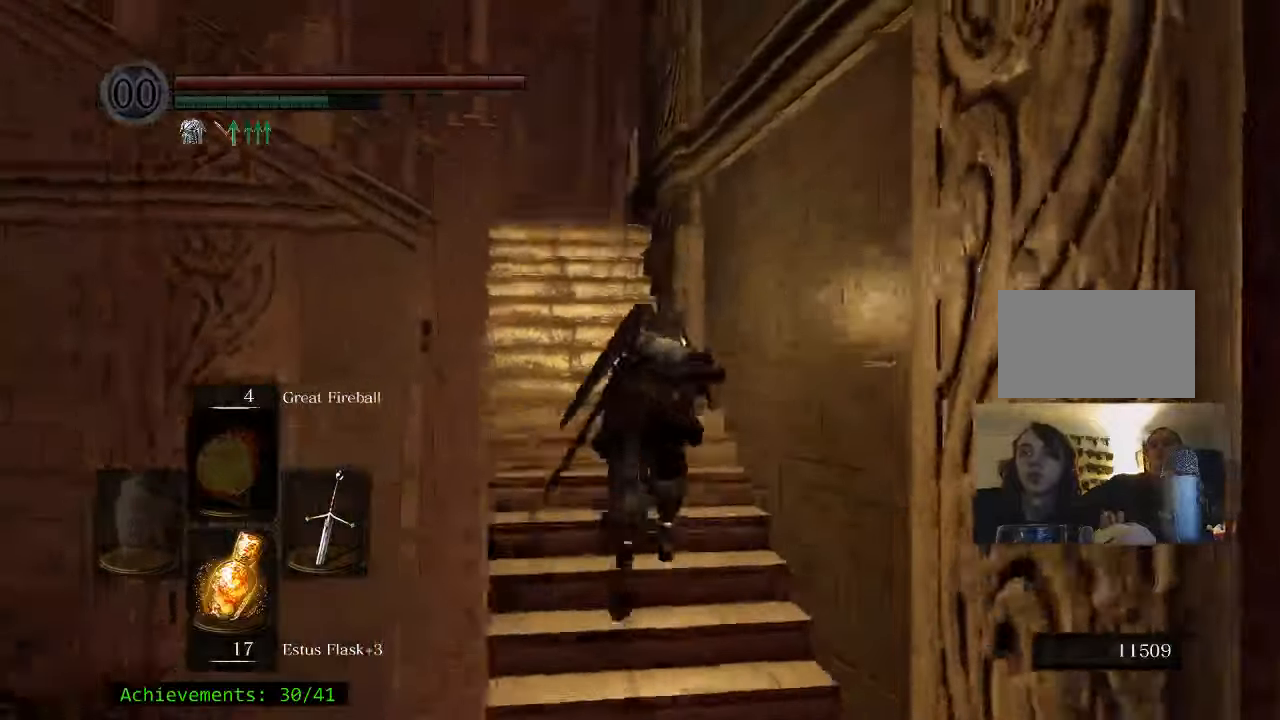
{"keys": ["space", "w"], "mouse": [], "events": []}
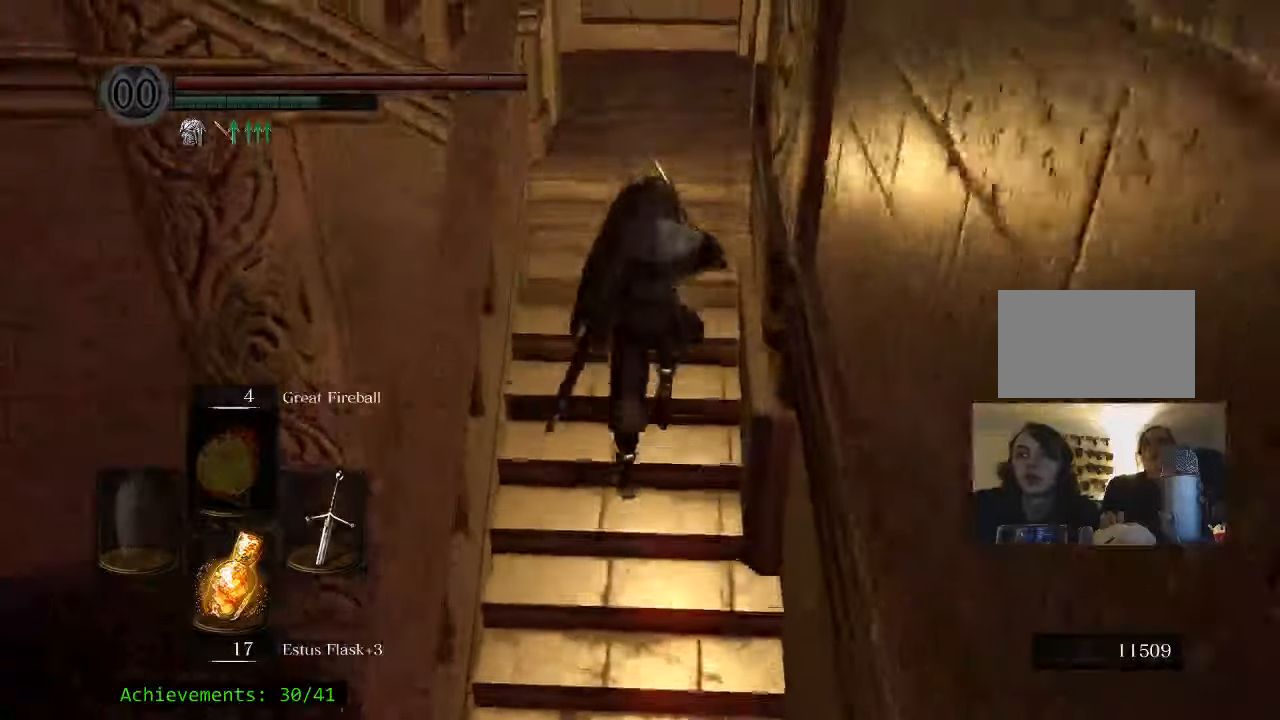
{"keys": ["space", "w"], "mouse": [], "events": []}
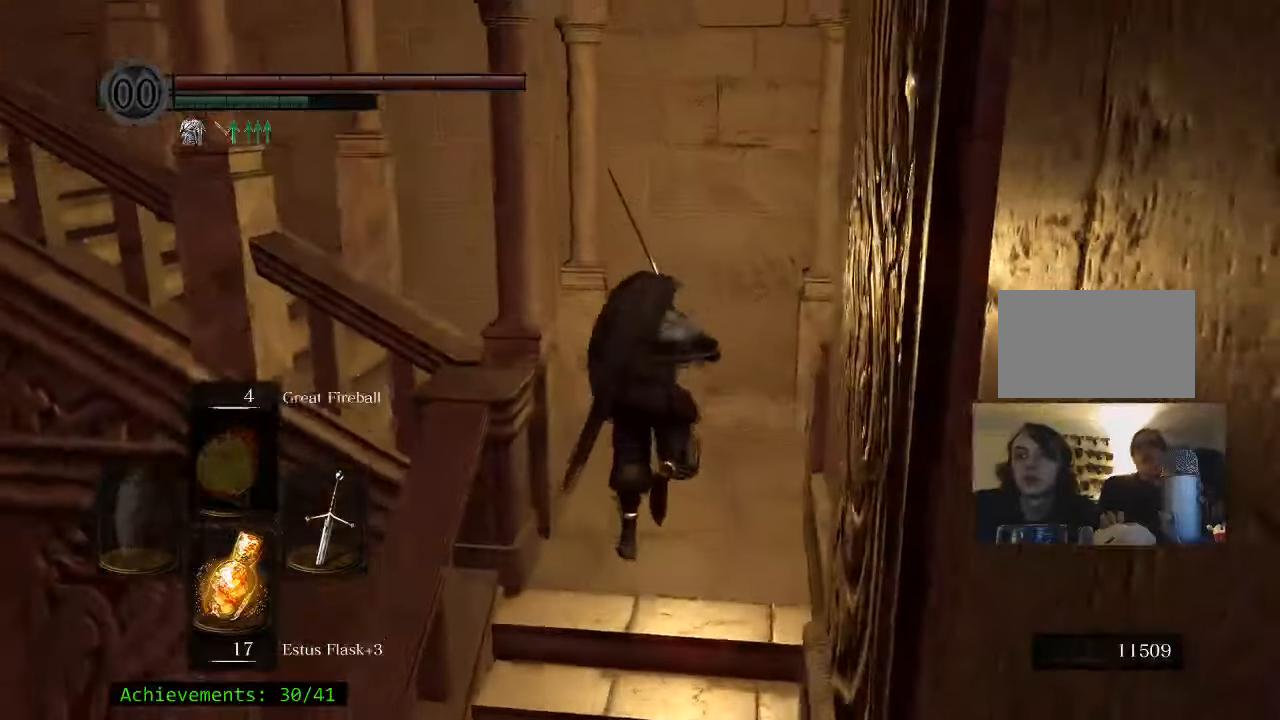
{"keys": ["a", "space", "w"], "mouse": [], "events": [[83, "a", "down"]]}
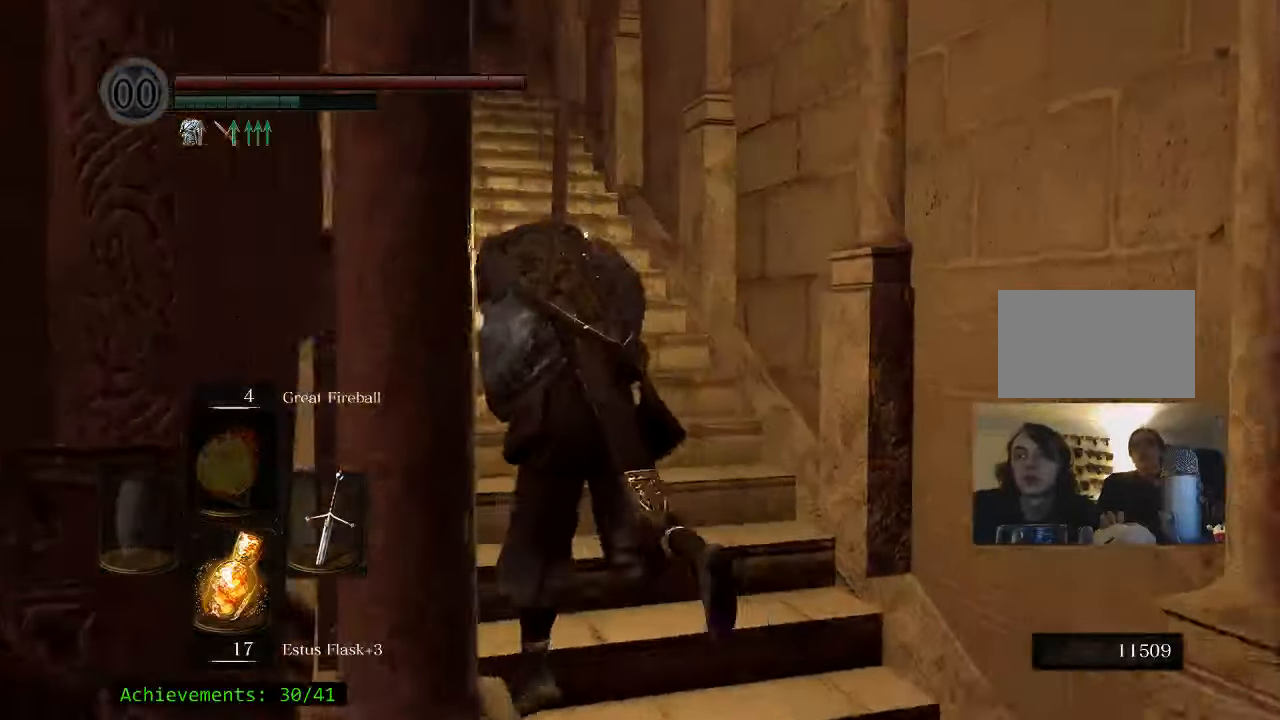
{"keys": ["space", "w"], "mouse": [], "events": [[100, "a", "up"]]}
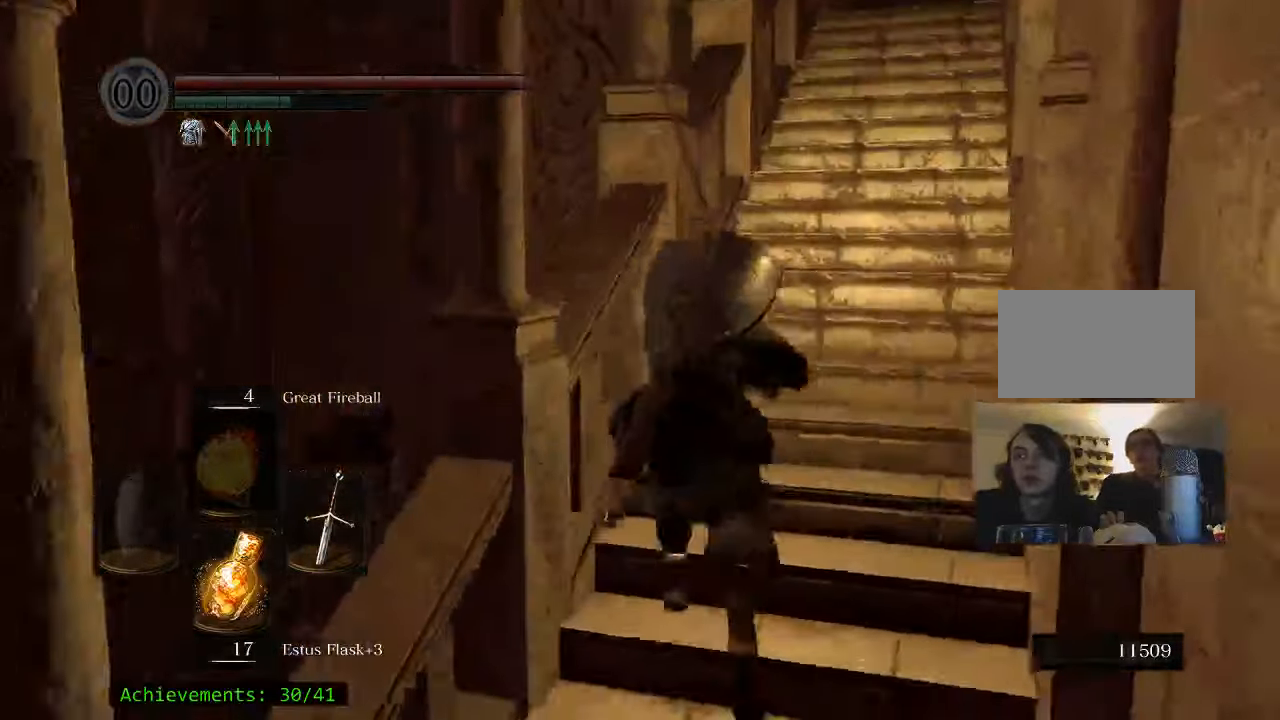
{"keys": ["space", "w"], "mouse": [], "events": [[250, "d", "down"], [483, "d", "up"]]}
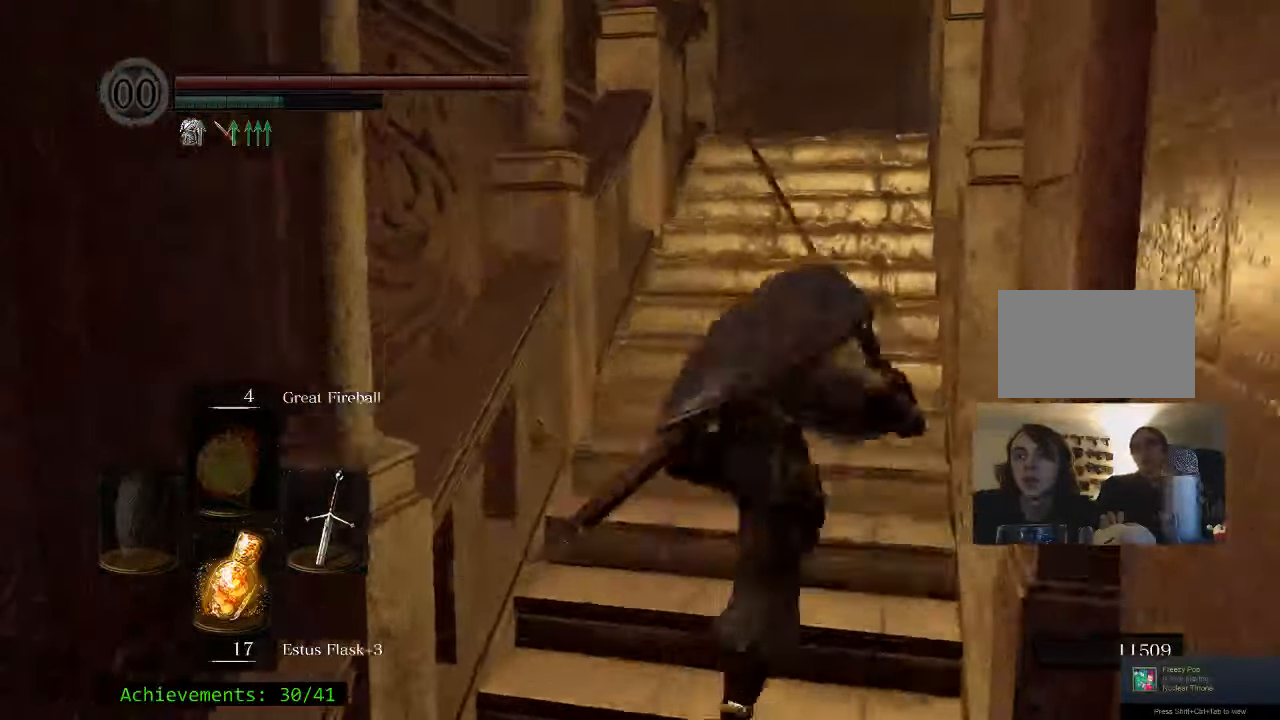
{"keys": ["space", "w"], "mouse": [], "events": []}
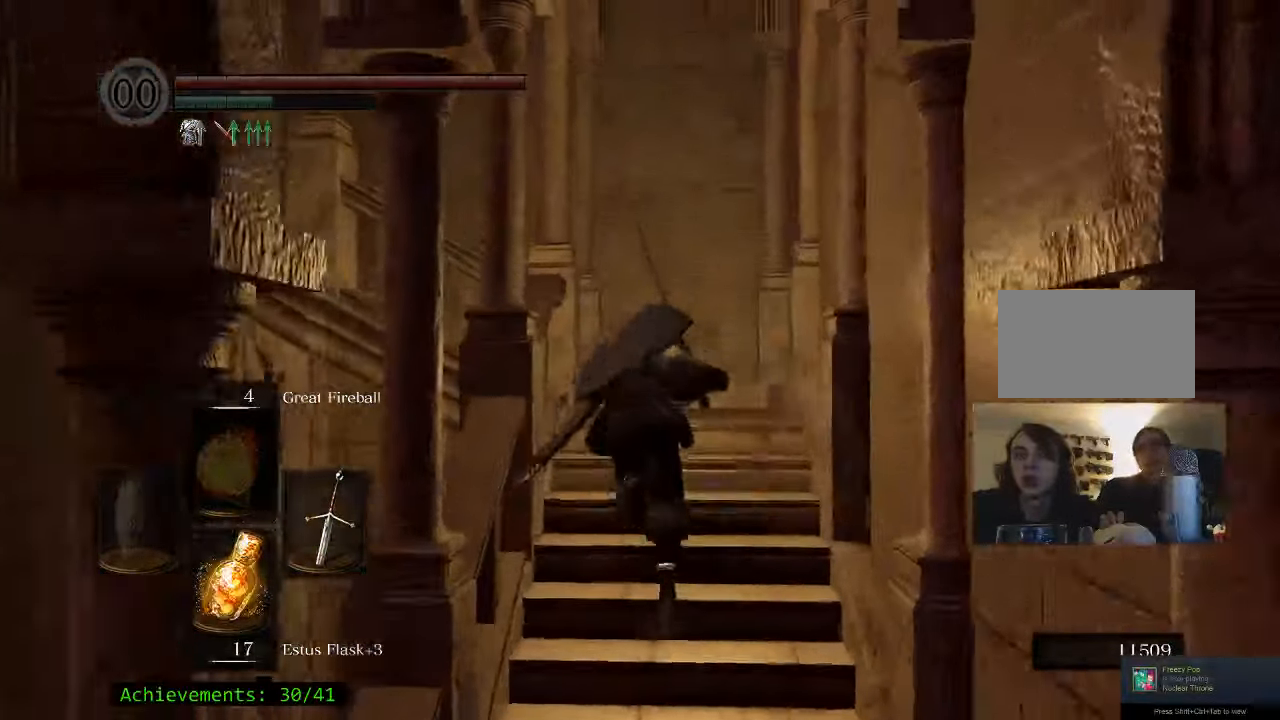
{"keys": ["a", "space", "w"], "mouse": [], "events": [[466, "a", "down"]]}
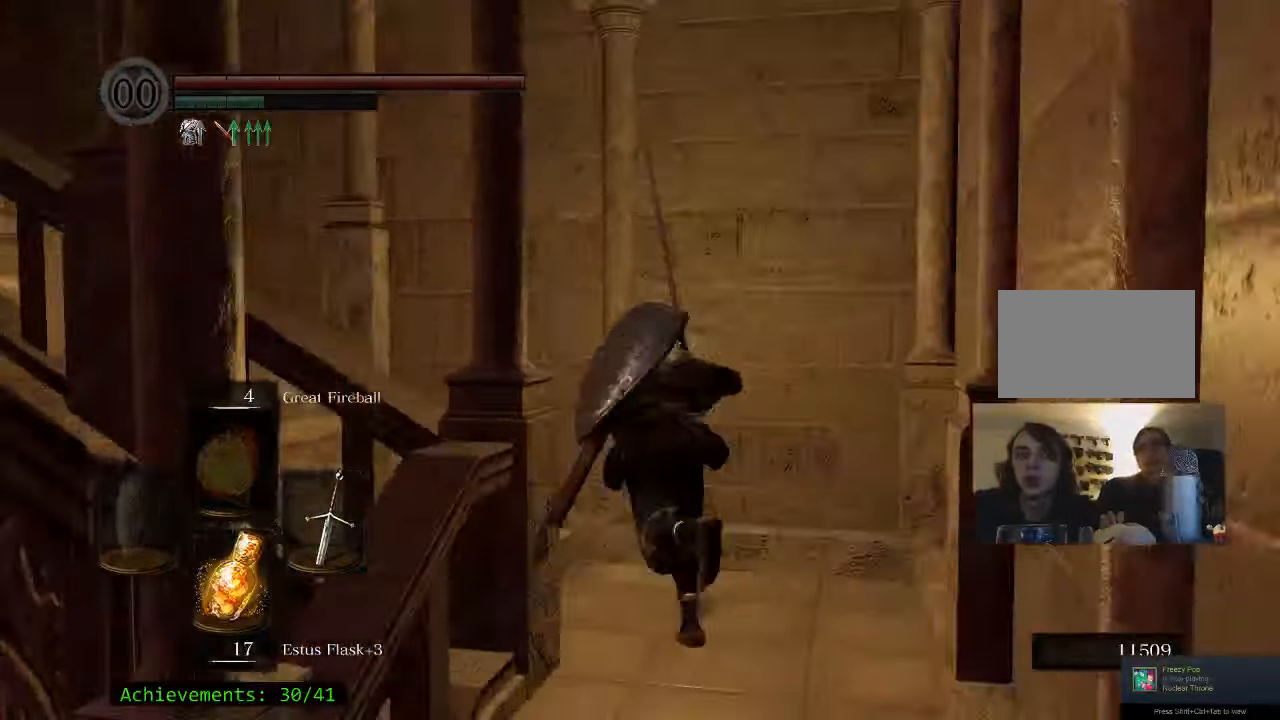
{"keys": ["space", "w"], "mouse": [], "events": [[300, "a", "up"]]}
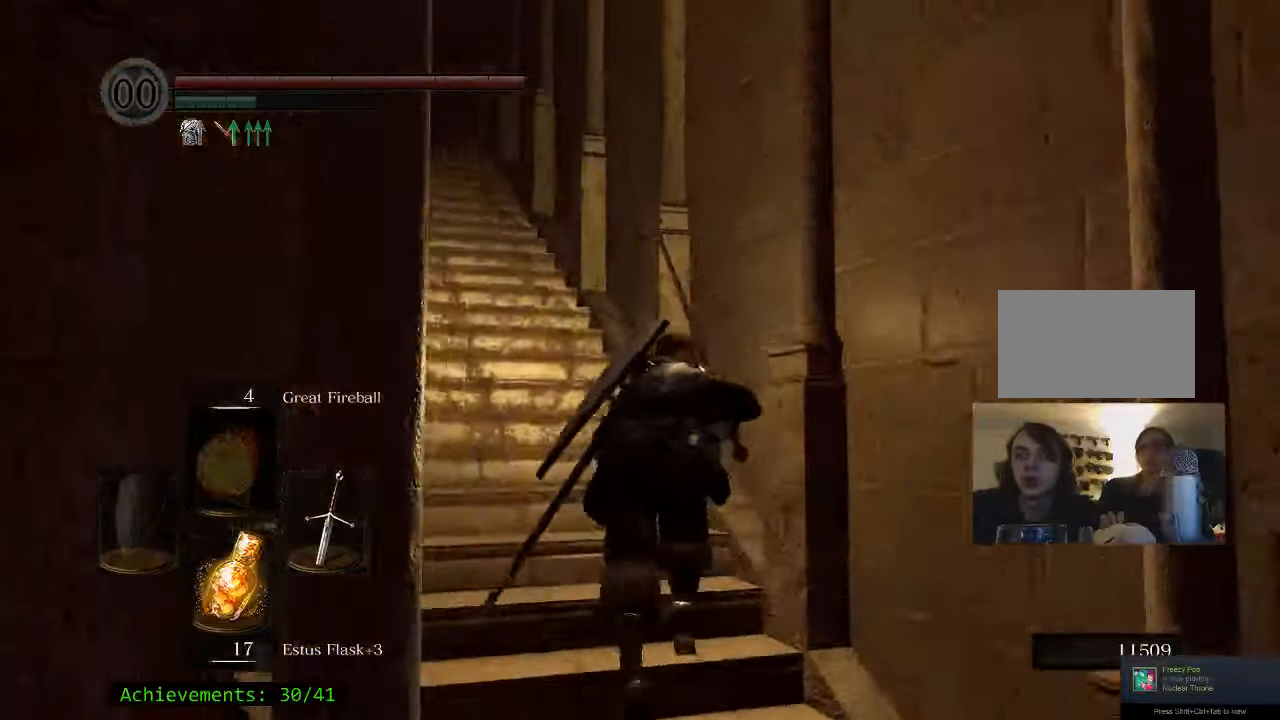
{"keys": ["space", "w"], "mouse": [], "events": []}
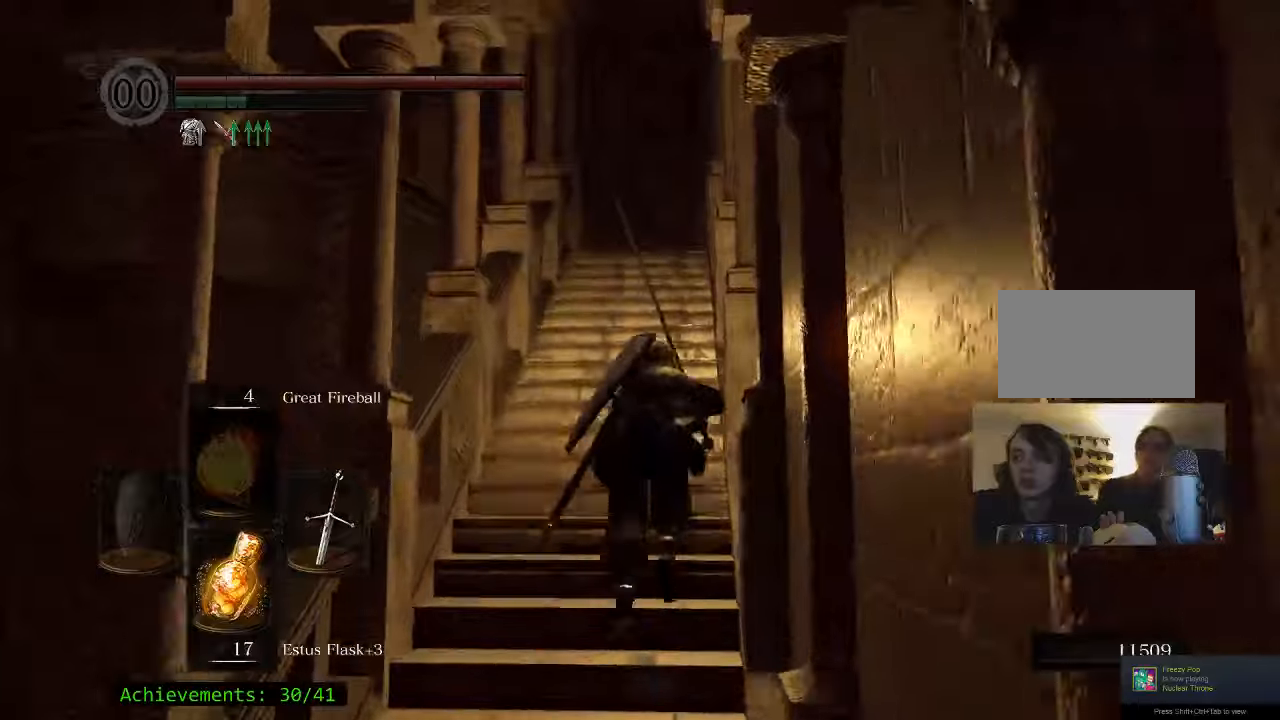
{"keys": ["space", "w"], "mouse": [], "events": []}
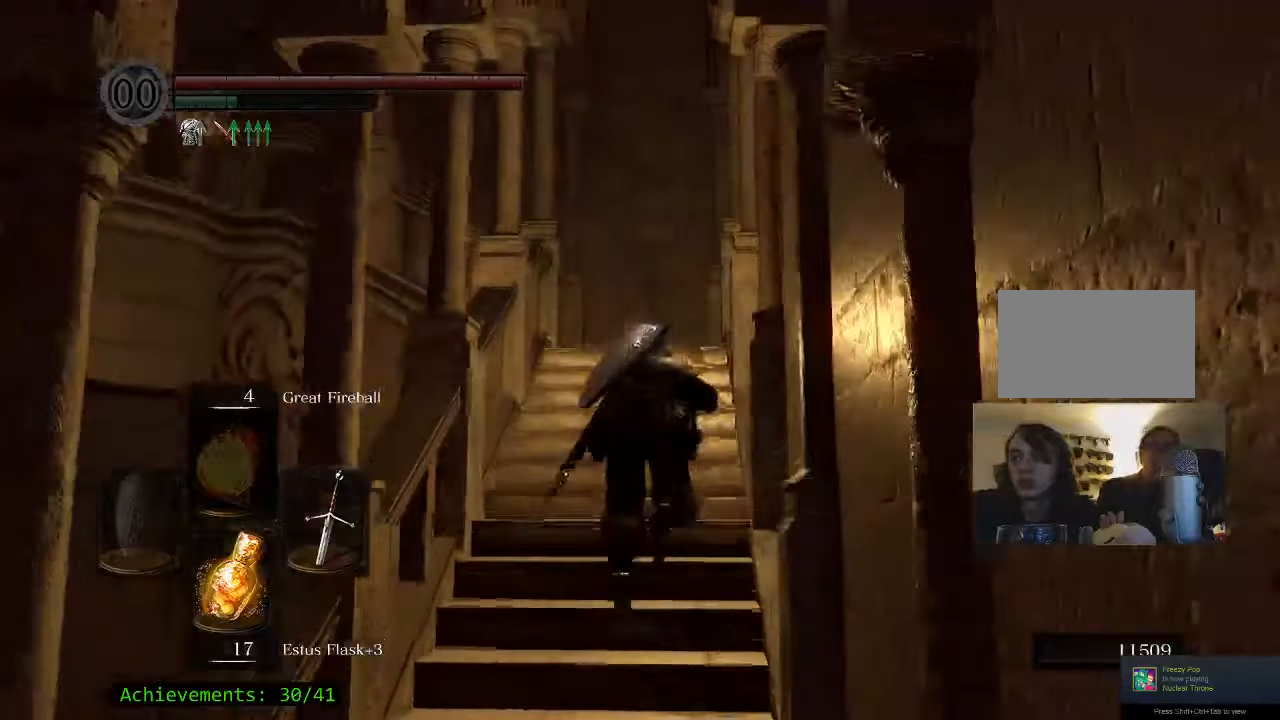
{"keys": ["space", "w"], "mouse": [], "events": []}
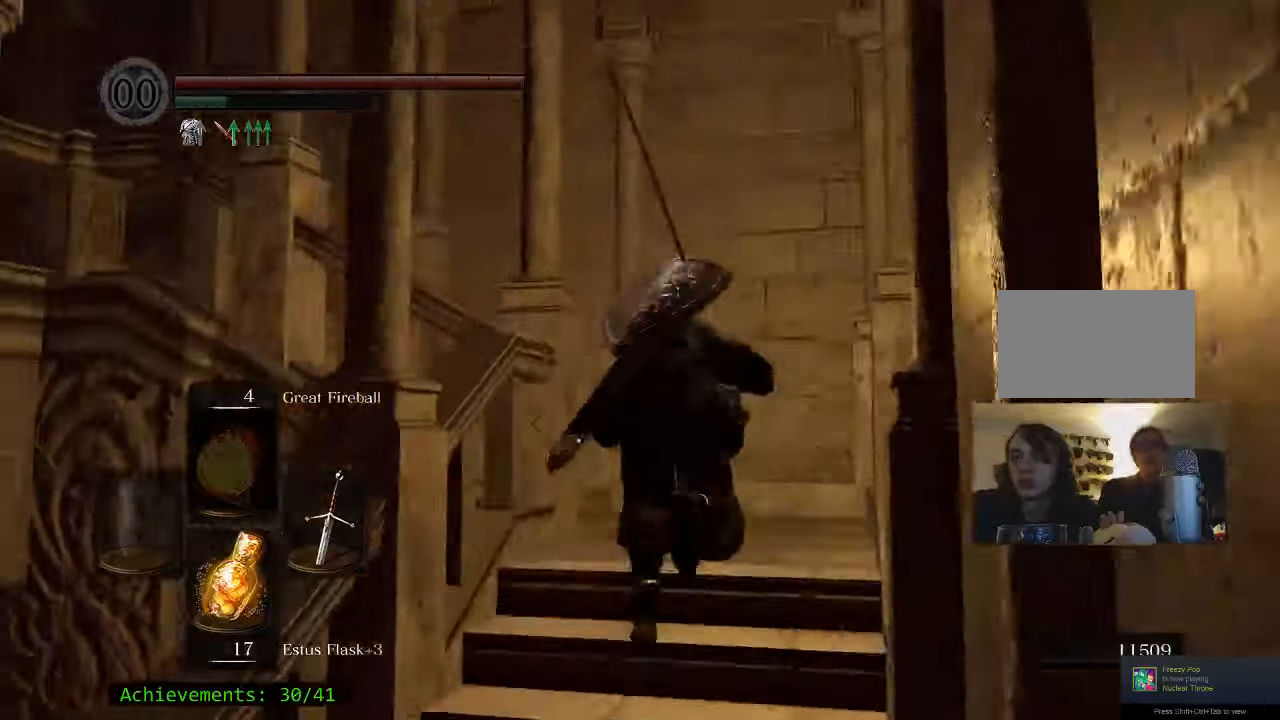
{"keys": ["space", "w"], "mouse": [], "events": []}
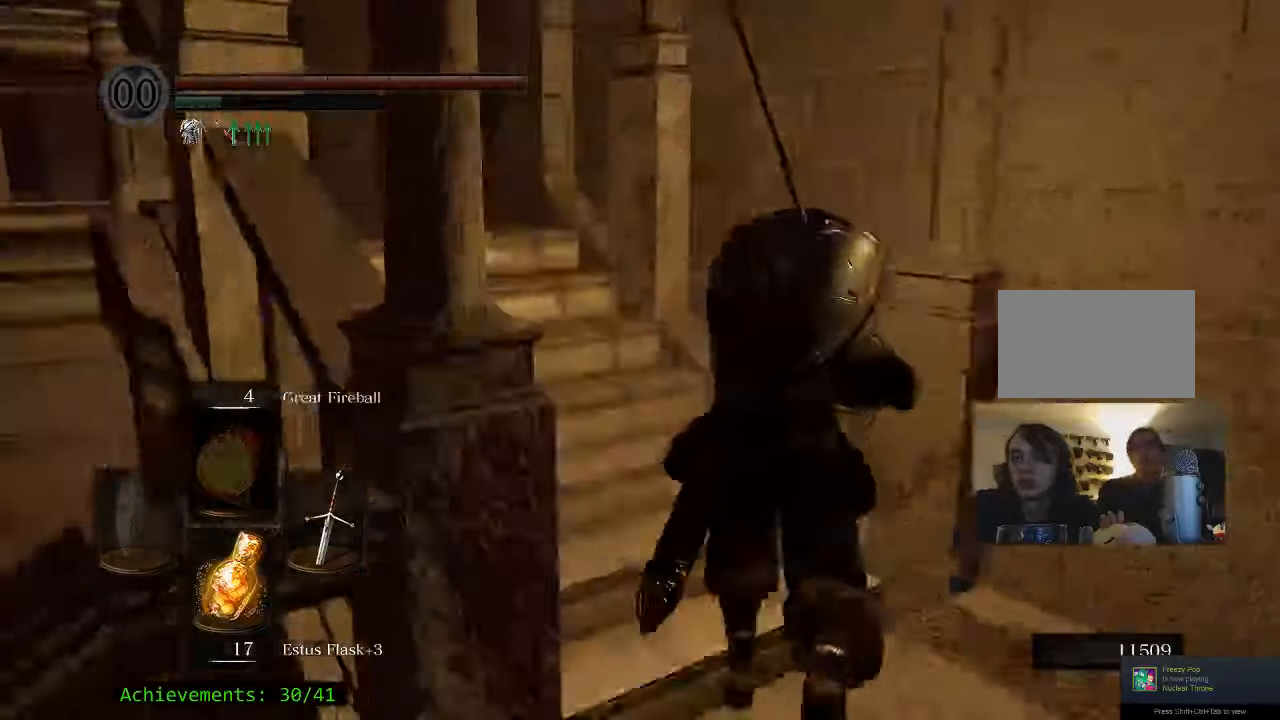
{"keys": ["w"], "mouse": [], "events": [[50, "a", "down"], [100, "space", "up"], [233, "a", "up"]]}
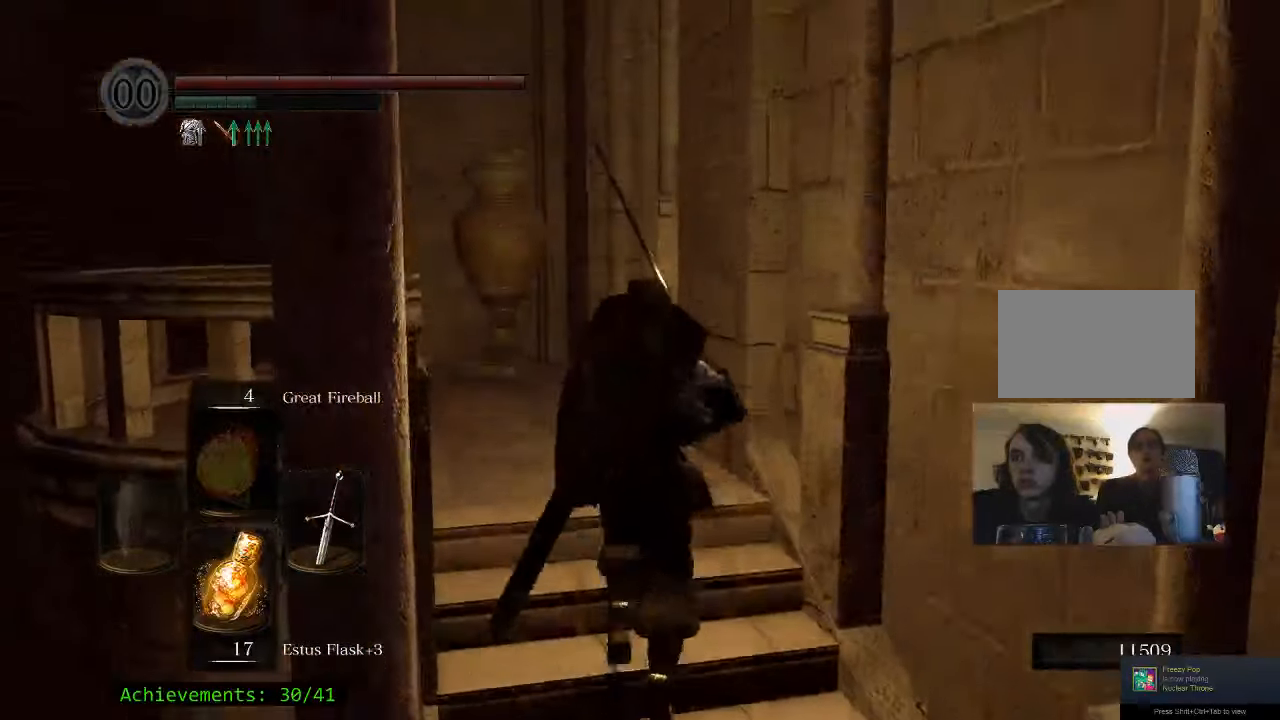
{"keys": ["w"], "mouse": [], "events": [[100, "a", "down"], [250, "a", "up"]]}
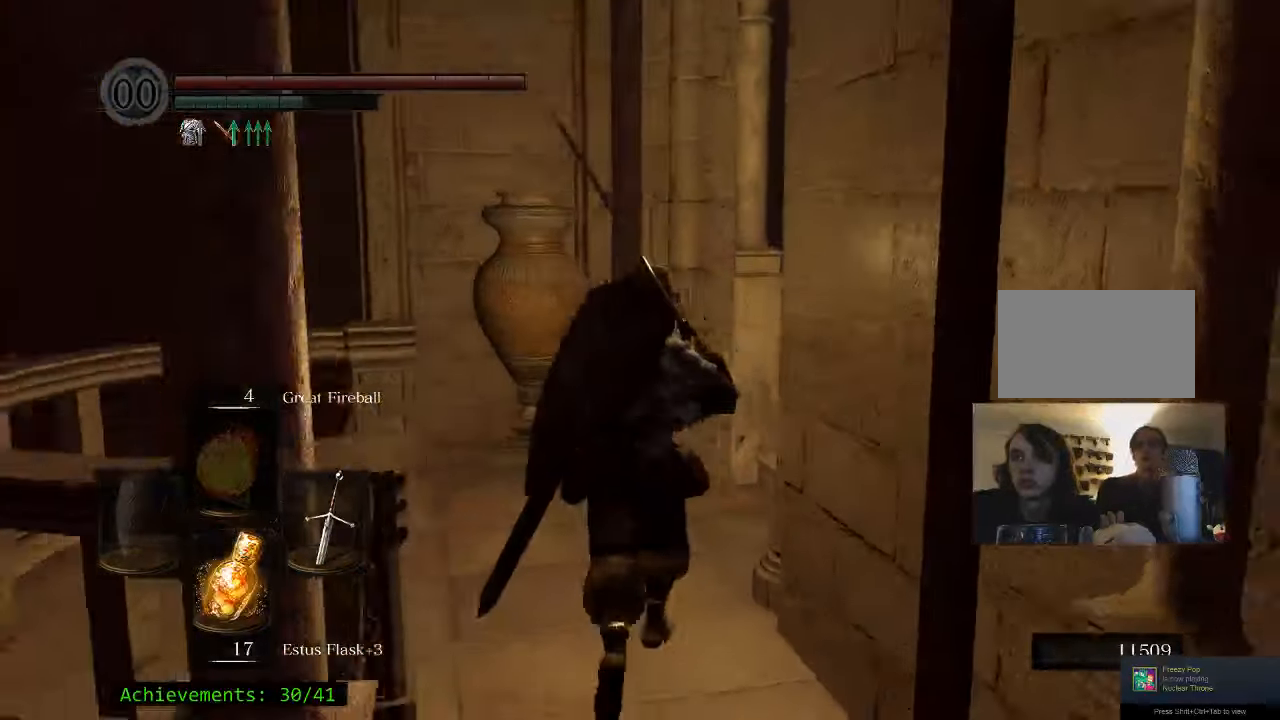
{"keys": ["d", "space", "w"], "mouse": [], "events": [[17, "space", "down"], [350, "d", "down"]]}